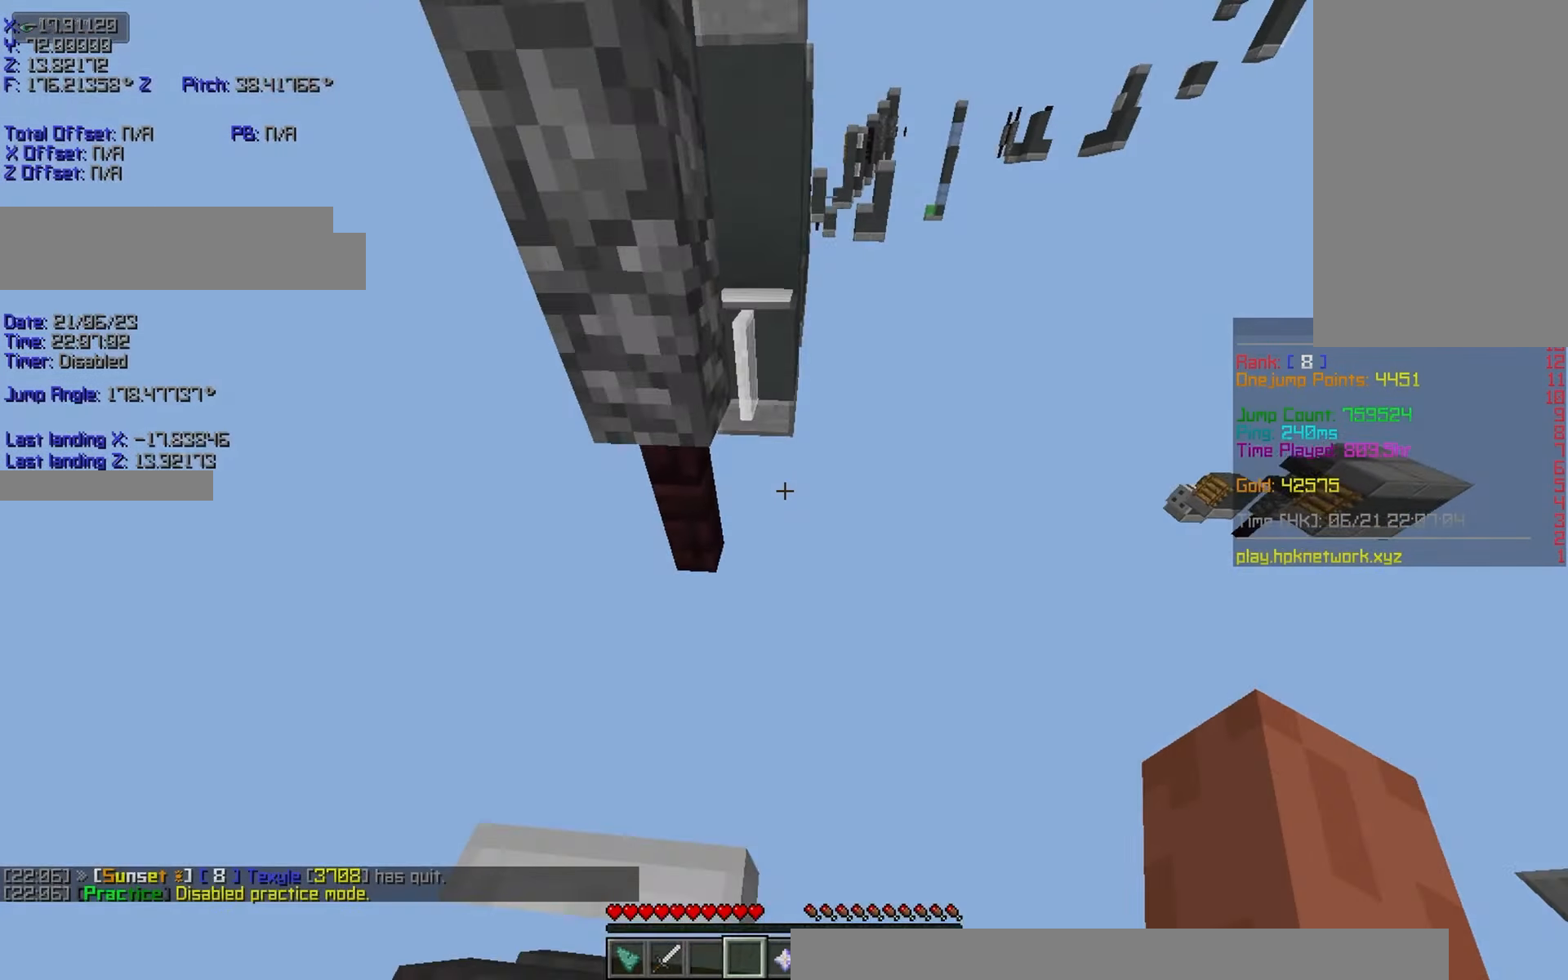
Gameplay with keyboard; each line is a JSON object with the keys held at the frame after it. "events" lists presses ("down") and releases ("up") of "a", "d", "r", "s", "shift", "space" and "w" between this image and that frame as [ms after this image, input, new state], when the widget could be followed in between. No other keys are recorded. Mouse input is not recorded.
{"keys": ["s", "shift"], "events": [[50, "s", "down"], [150, "shift", "down"], [300, "a", "up"], [300, "d", "down"], [483, "d", "up"]]}
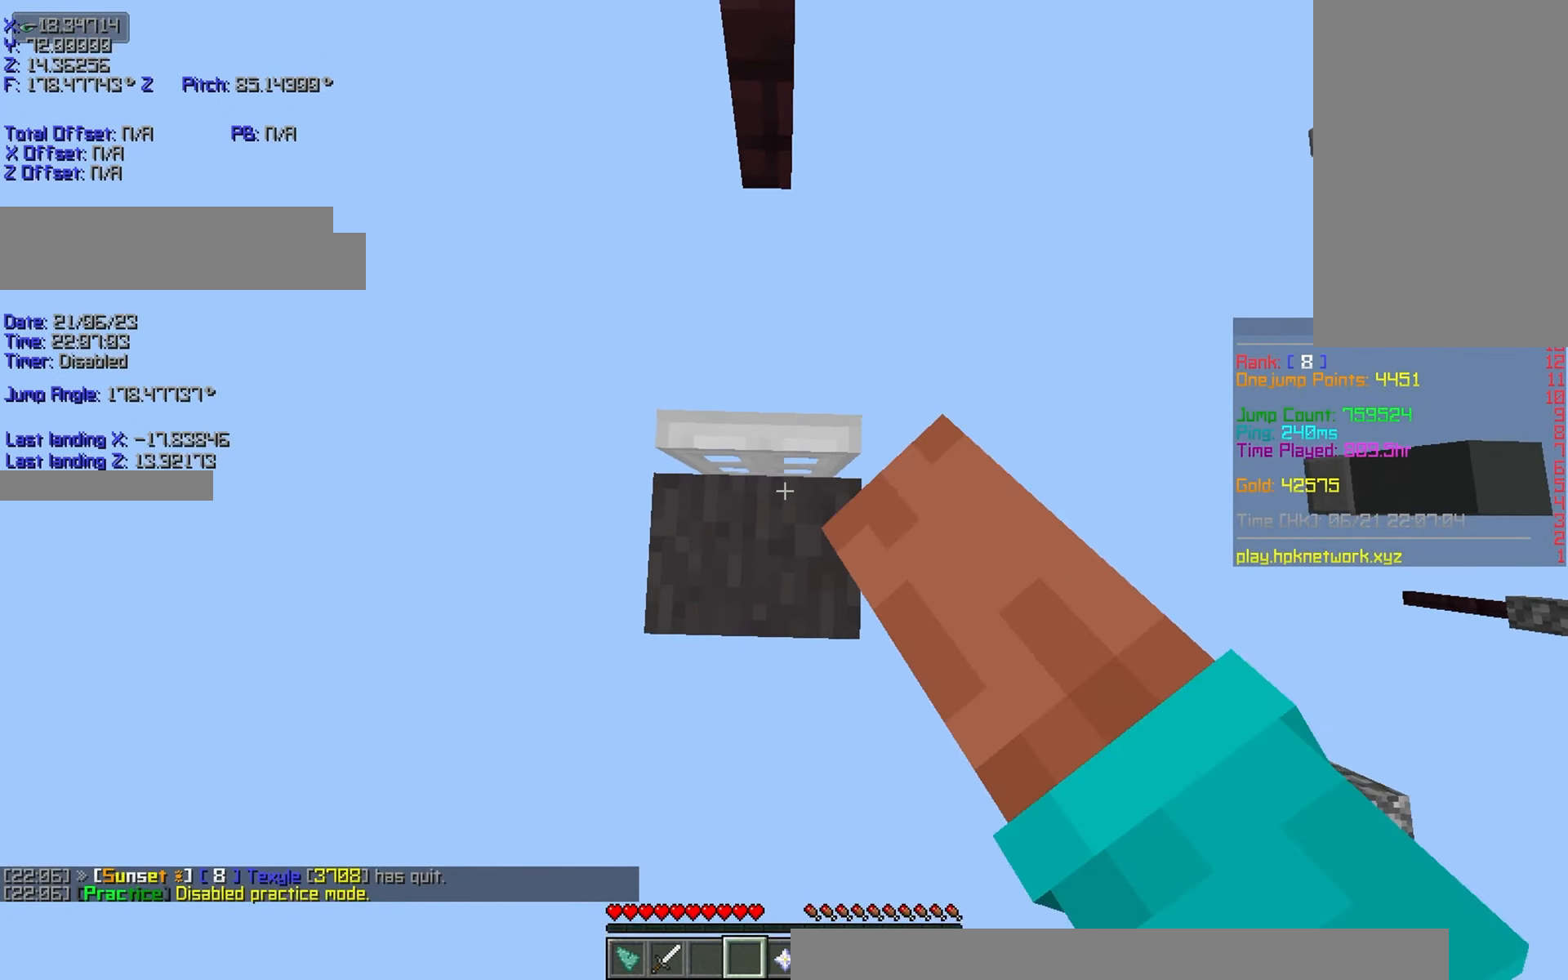
{"keys": ["shift"], "events": [[50, "s", "up"], [333, "shift", "up"], [450, "shift", "down"]]}
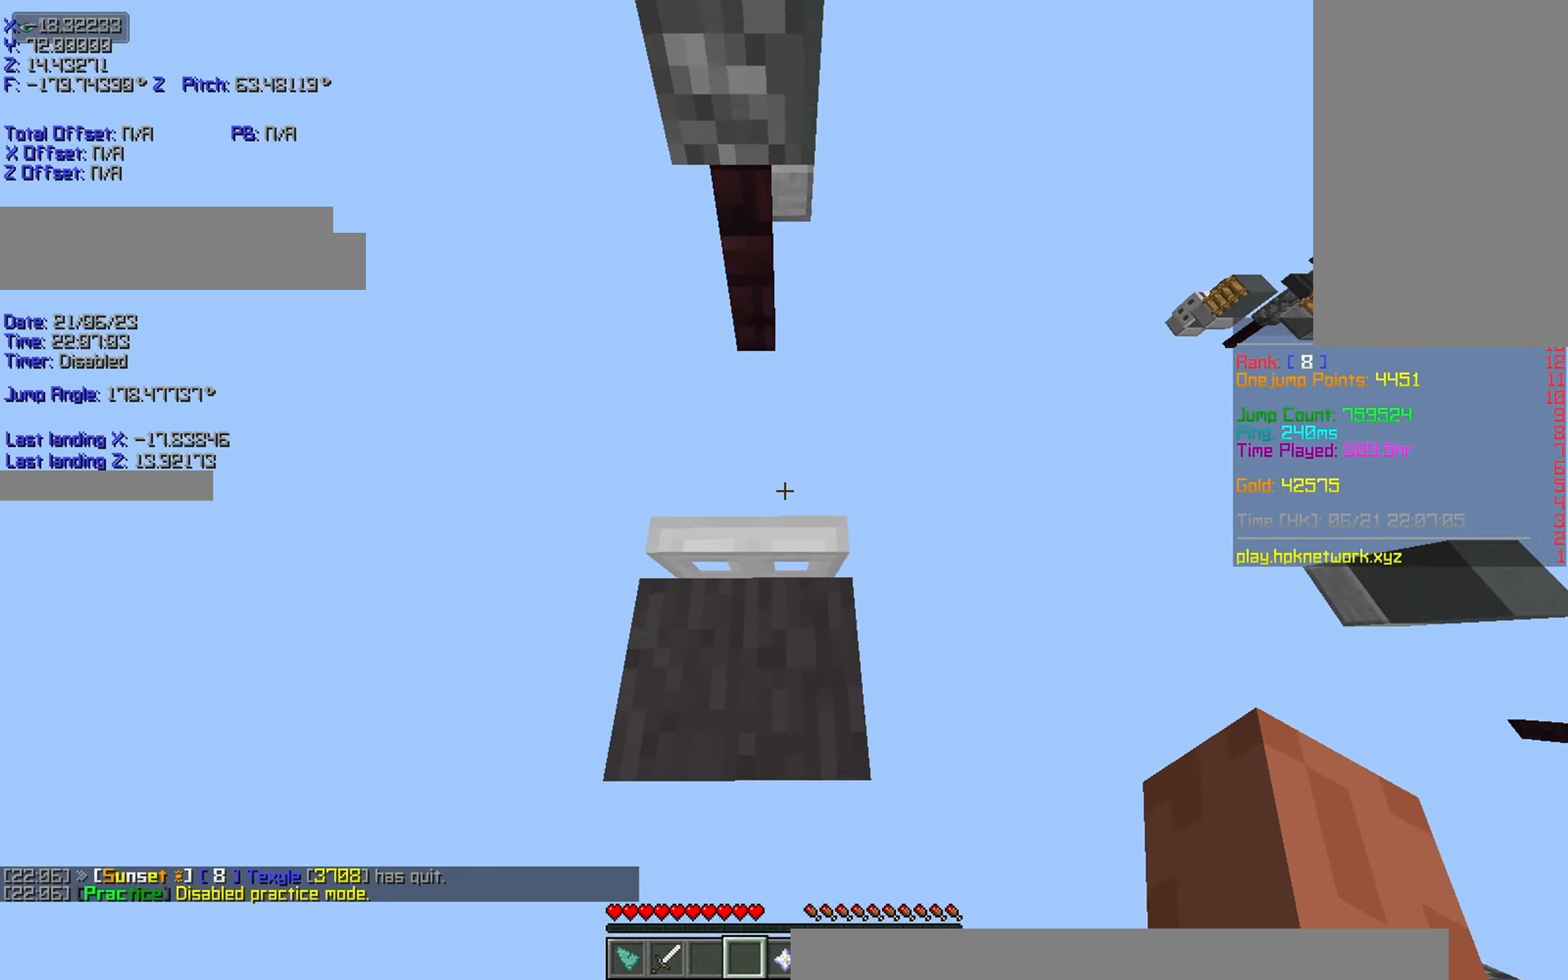
{"keys": ["shift"], "events": [[50, "d", "down"], [50, "s", "down"], [250, "s", "up"], [283, "d", "up"]]}
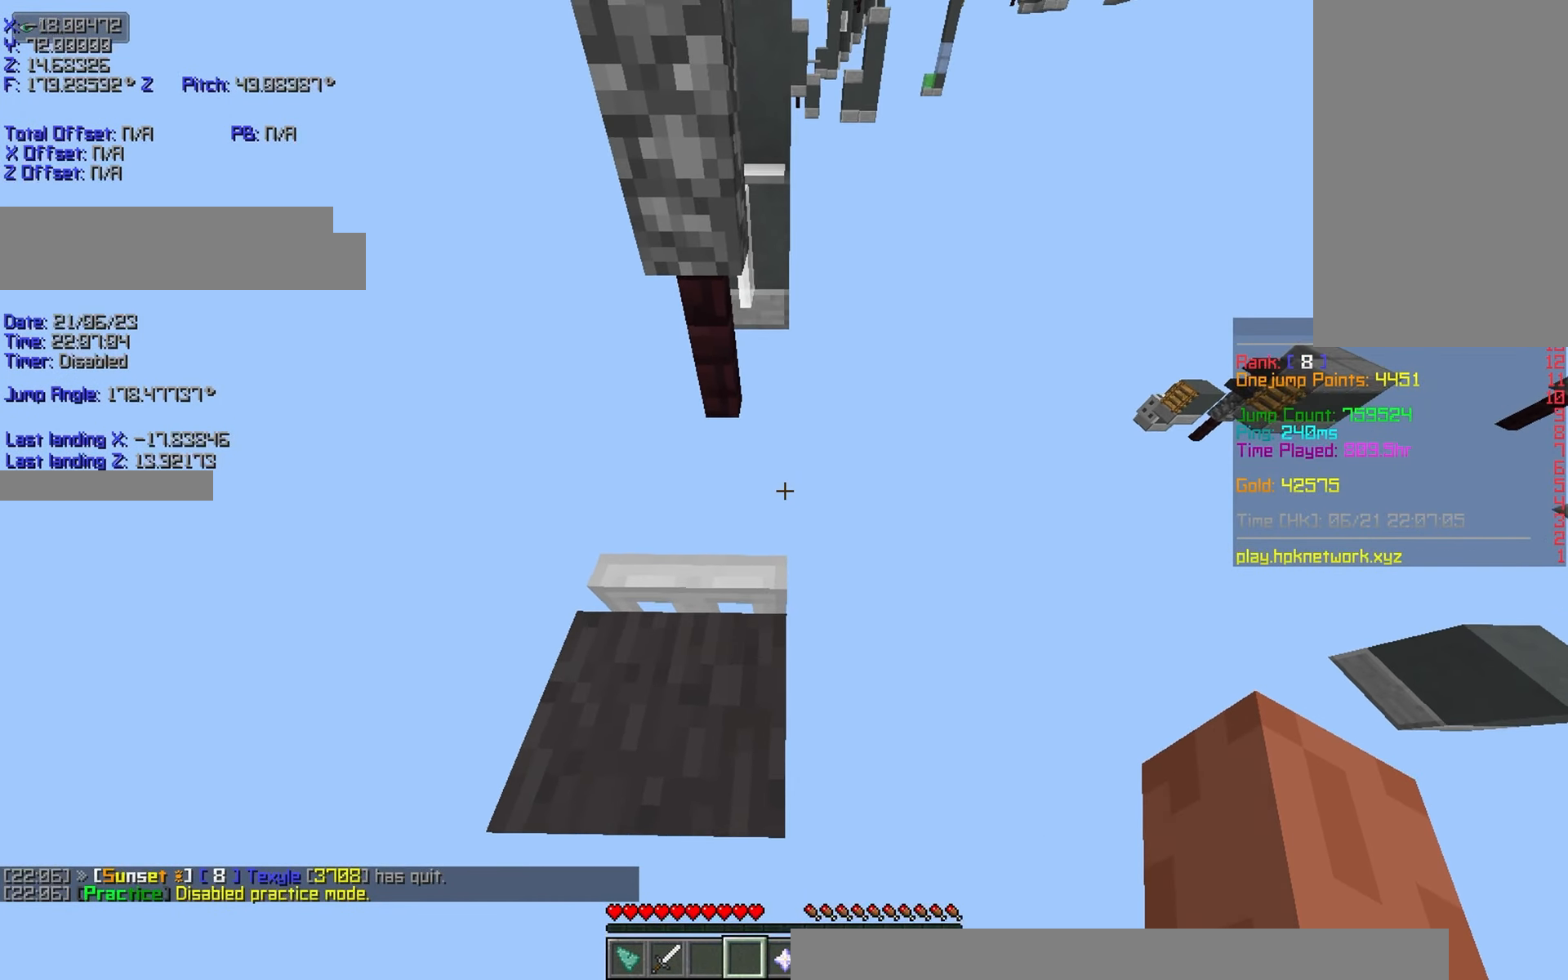
{"keys": ["d", "s", "shift"], "events": [[150, "s", "down"], [250, "d", "down"]]}
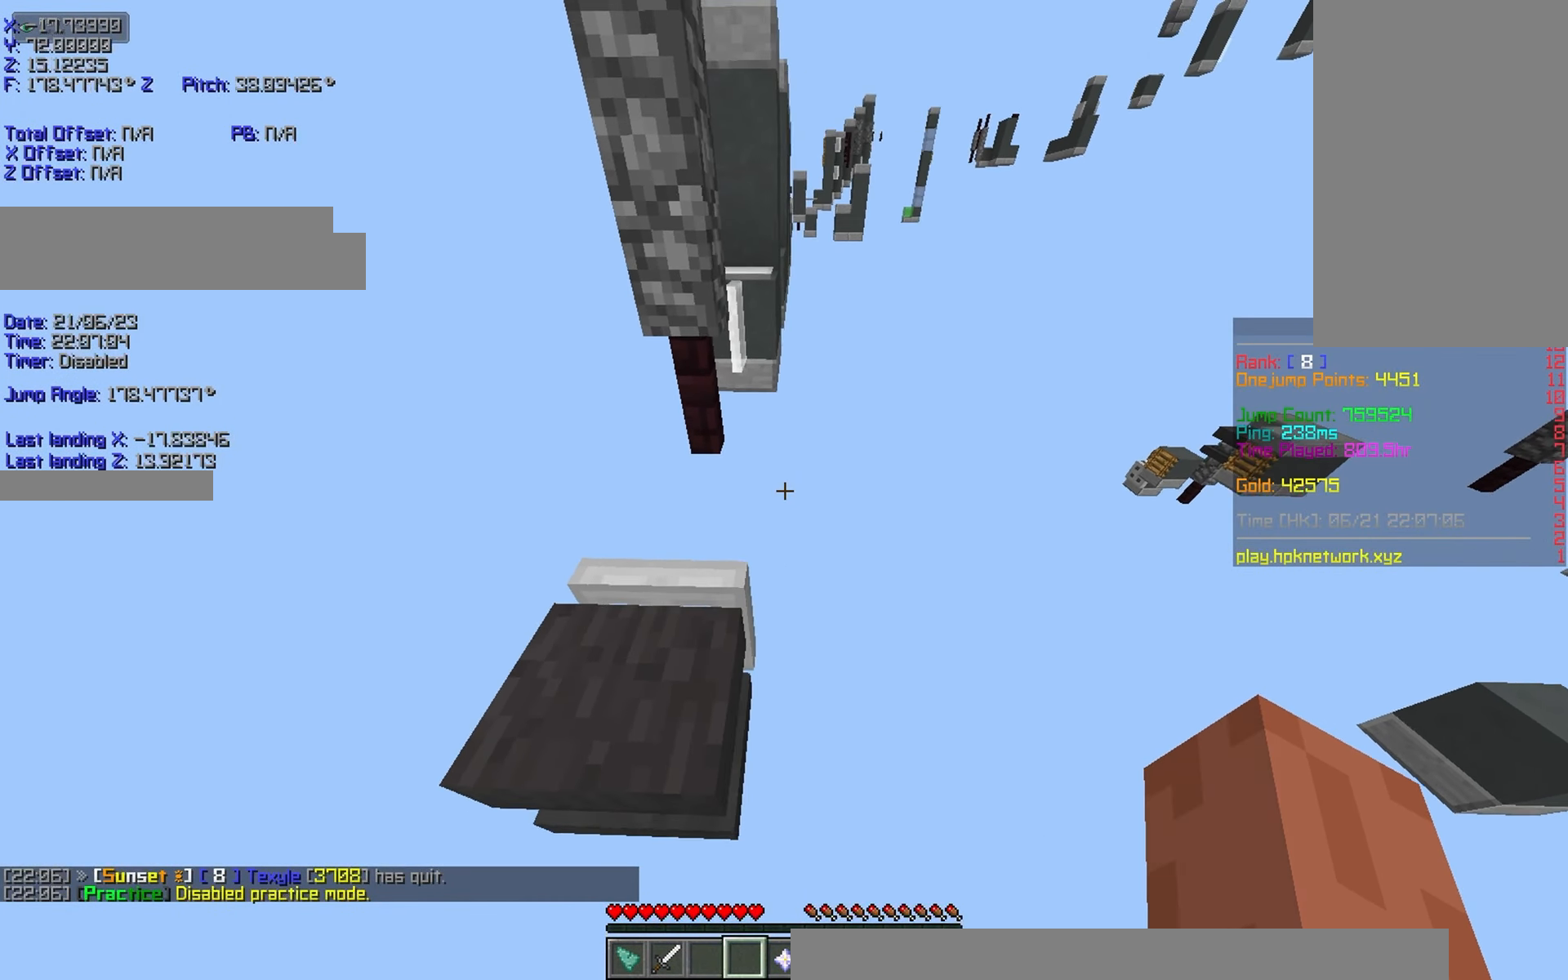
{"keys": ["shift"], "events": [[250, "d", "up"], [250, "s", "up"]]}
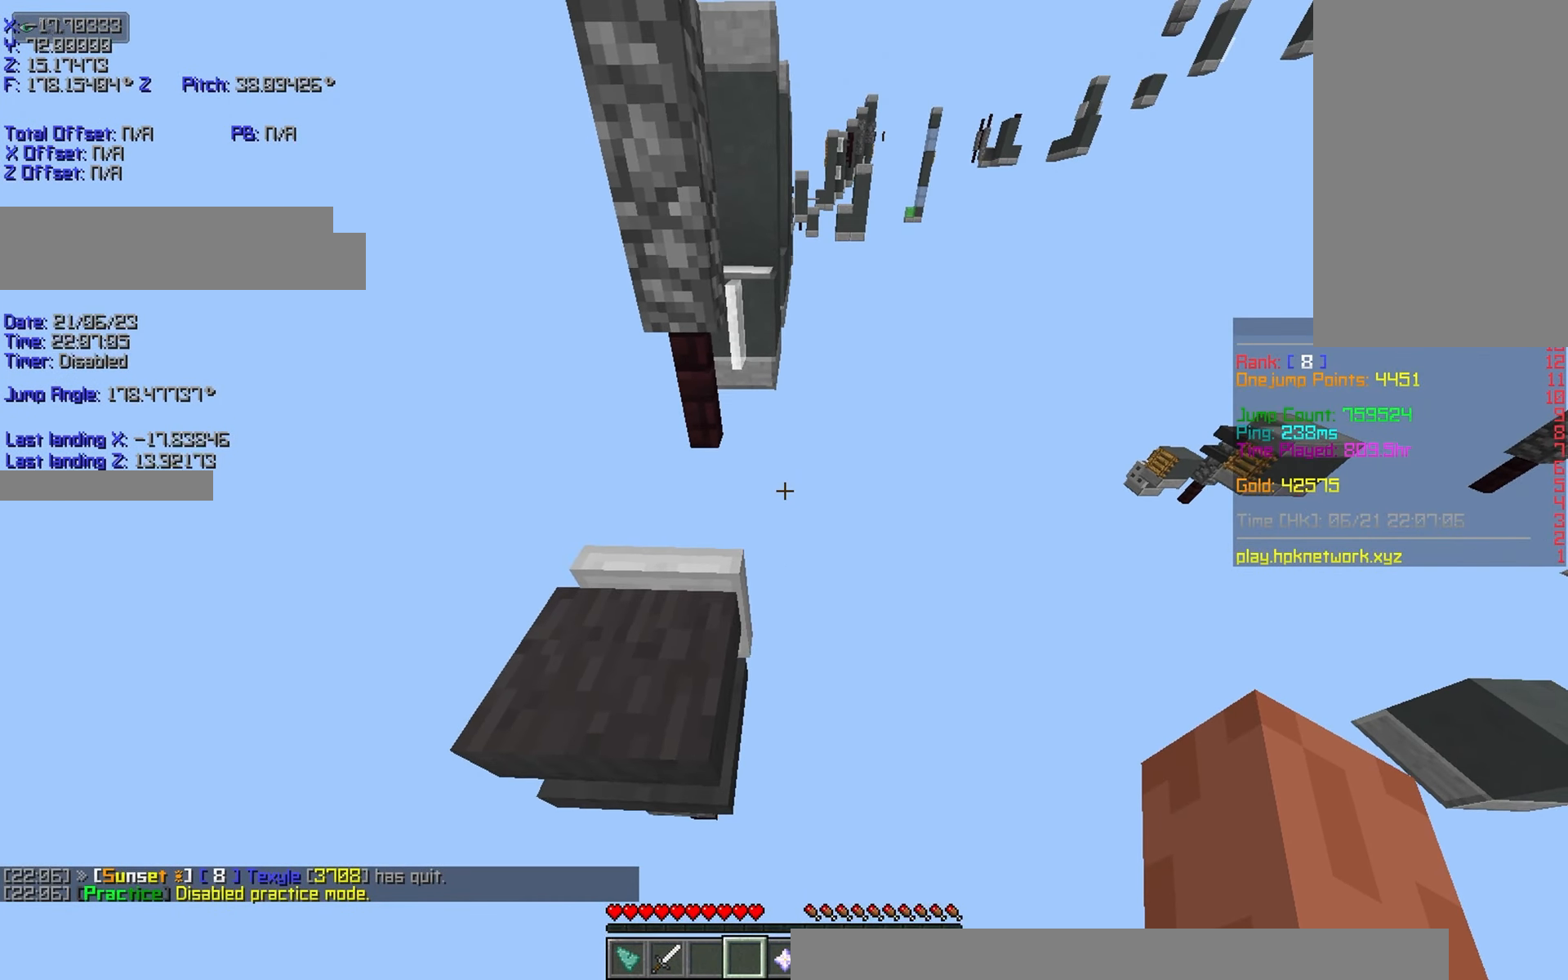
{"keys": ["r", "w"], "events": [[50, "shift", "up"], [183, "space", "down"], [183, "w", "down"], [300, "space", "up"], [350, "r", "down"]]}
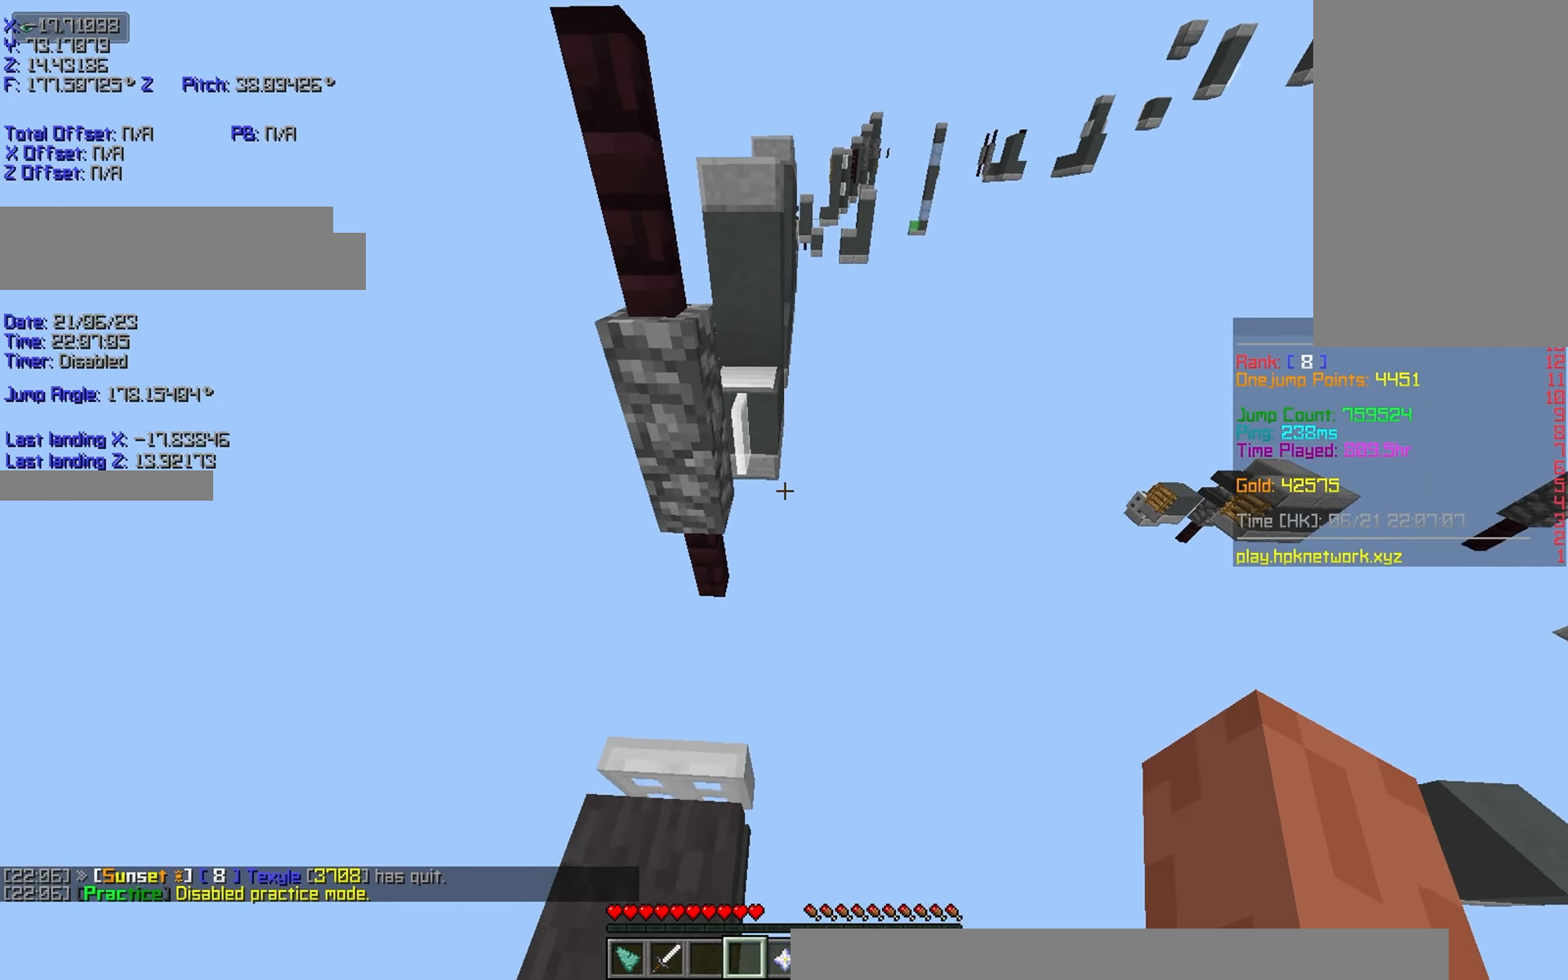
{"keys": ["r", "w"], "events": [[350, "space", "down"], [450, "space", "up"]]}
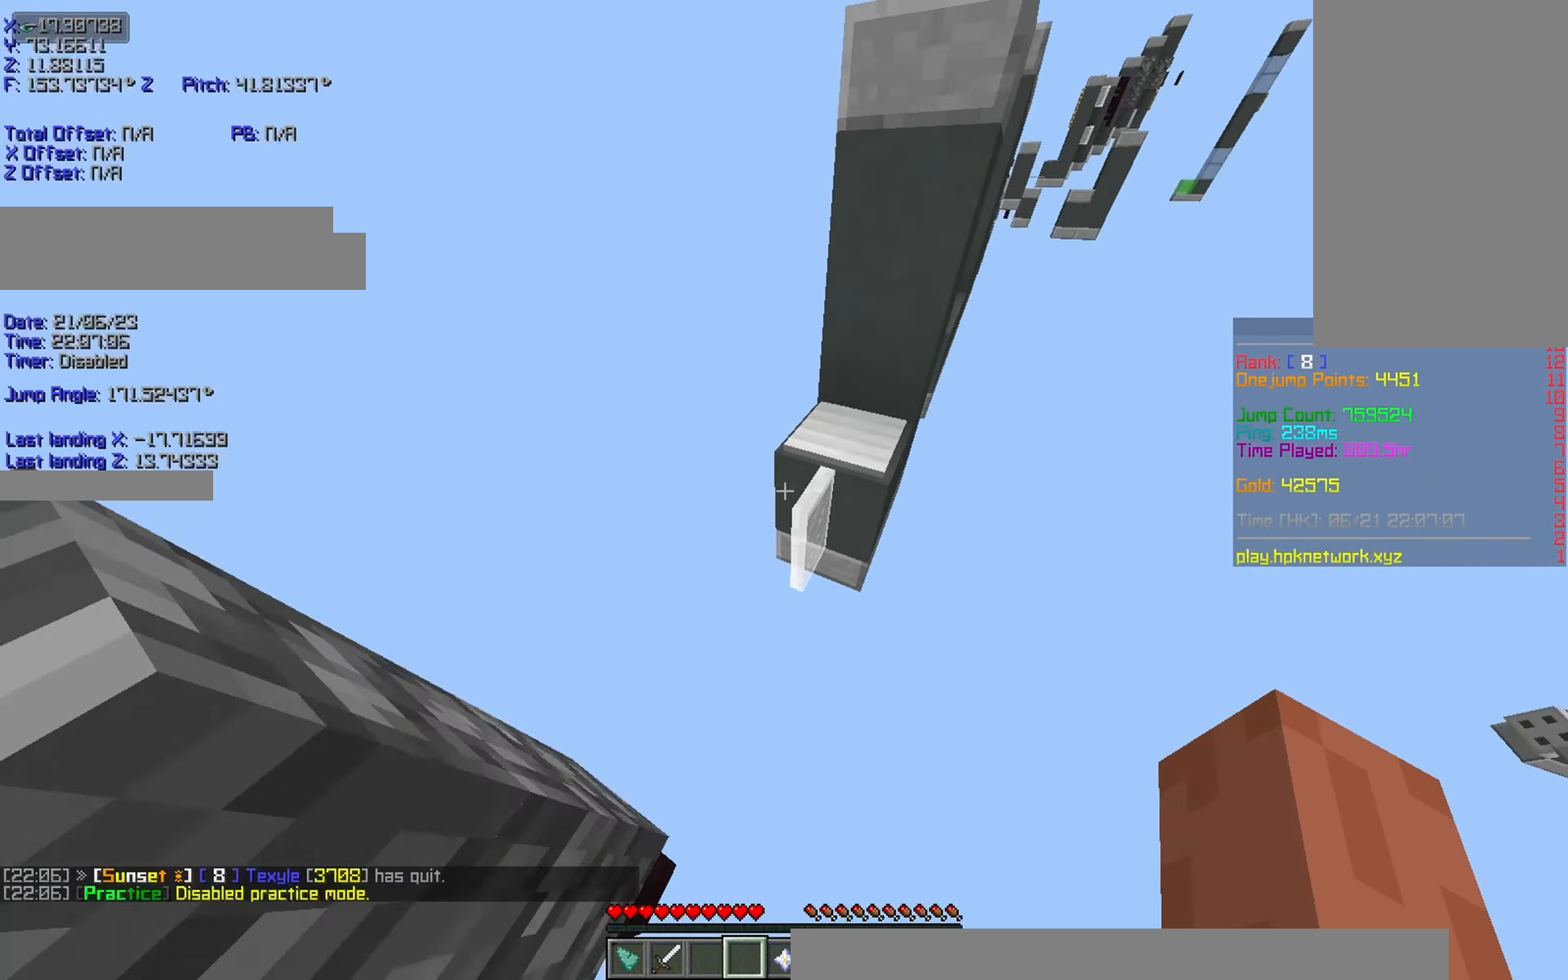
{"keys": ["d", "w"], "events": [[300, "space", "down"], [400, "r", "up"], [450, "space", "up"], [483, "d", "down"]]}
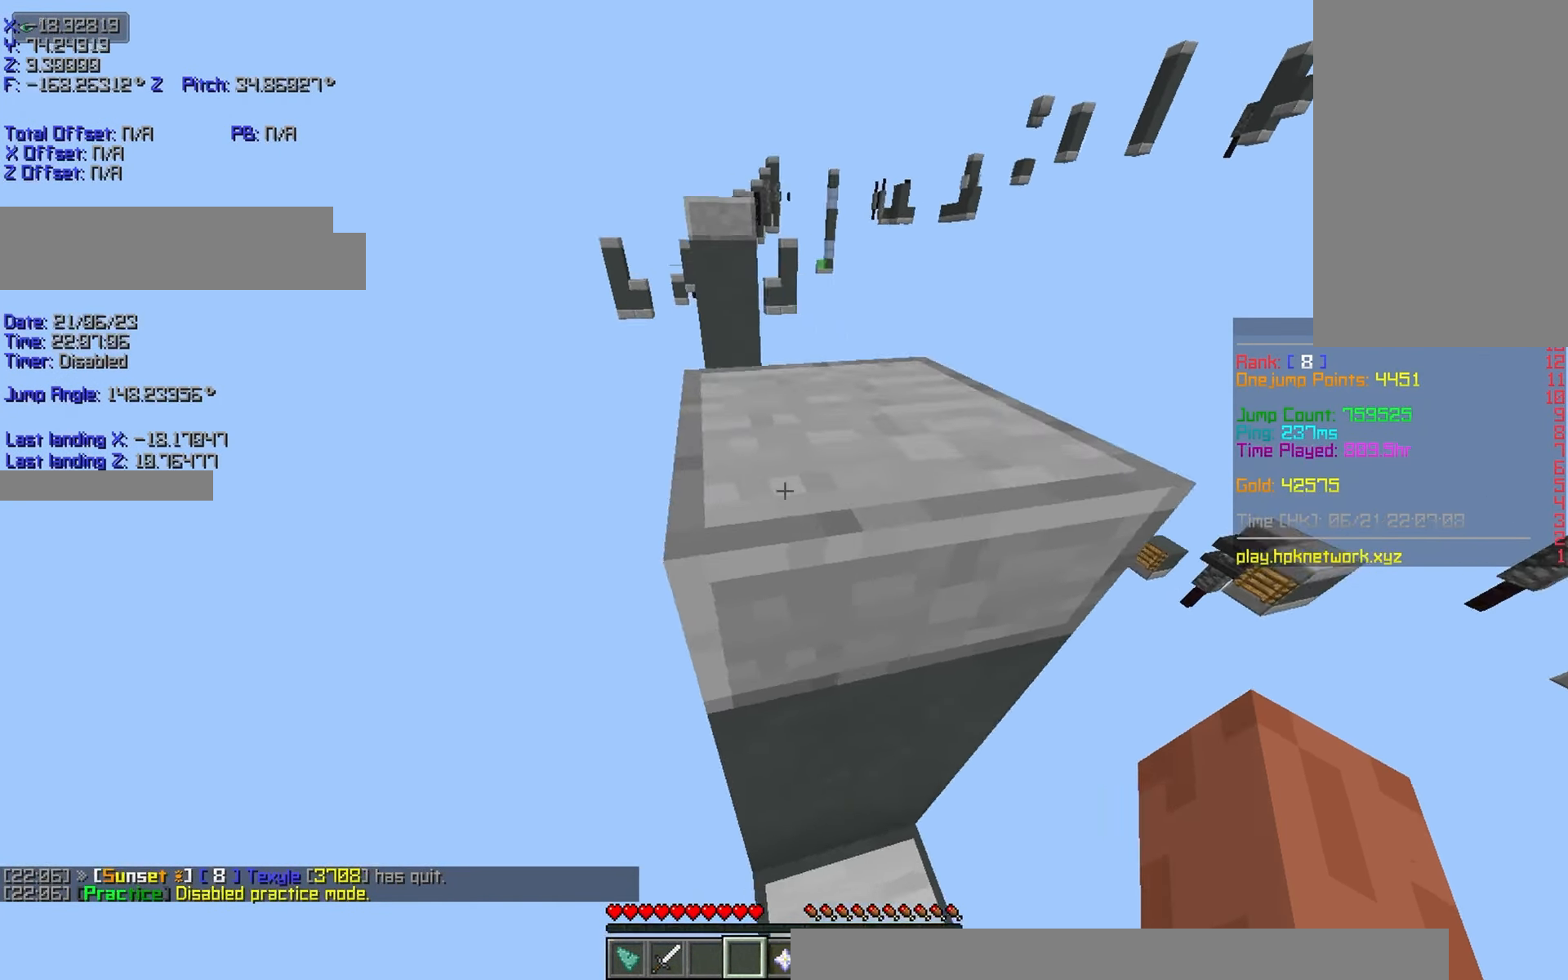
{"keys": [], "events": [[450, "w", "up"], [500, "d", "up"]]}